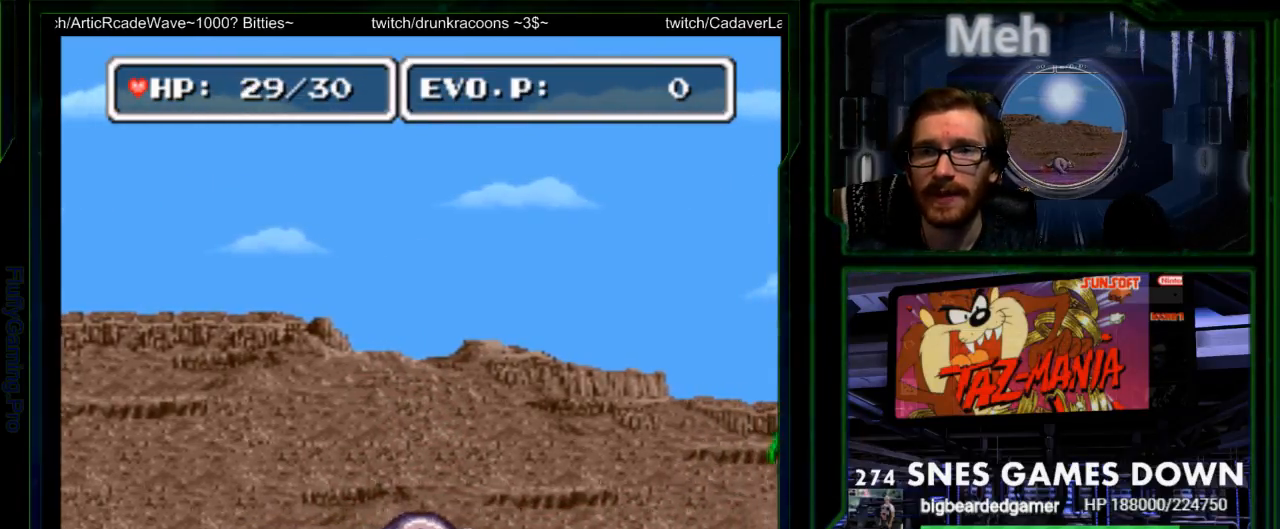
Gameplay with a controller (Nintendo layout); each line is a JSON object with the inputs held at the frame after it. "events" lists button and stick changes between this image and that frame as [ms after this image, input, new state], when the widget could be followed in between. Not read: L3 R3 SELECT.
{"buttons": [], "events": [[83, "DPAD_LEFT", "down"], [83, "DPAD_RIGHT", "up"], [150, "Y", "down"], [217, "DPAD_LEFT", "up"], [250, "Y", "up"], [300, "Y", "down"], [317, "START", "down"], [450, "START", "up"], [500, "Y", "up"]]}
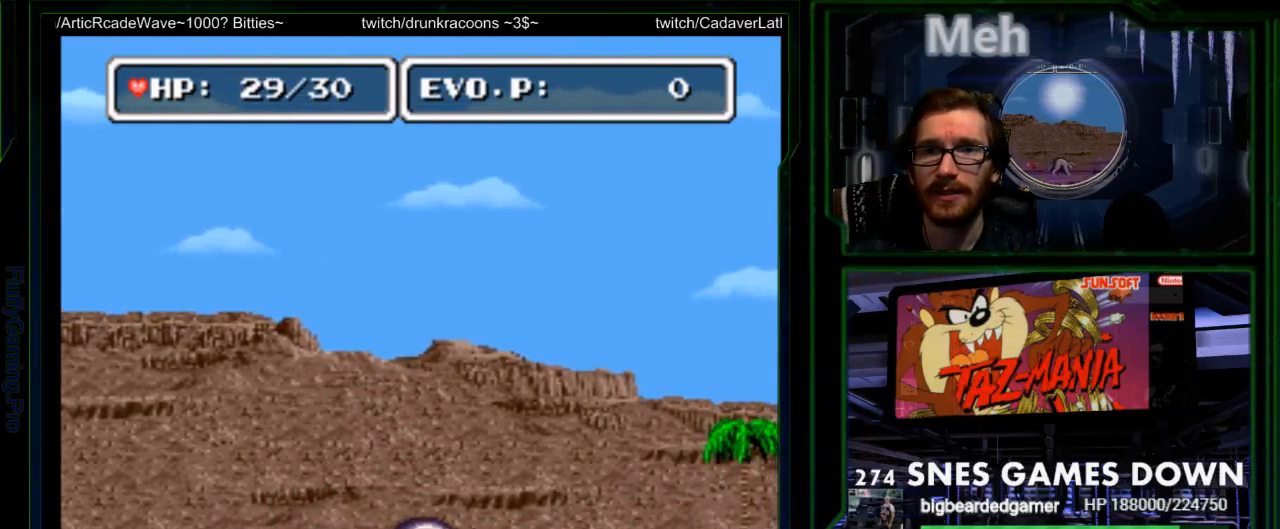
{"buttons": ["DPAD_LEFT"], "events": [[133, "DPAD_LEFT", "down"], [200, "Y", "down"], [400, "Y", "up"]]}
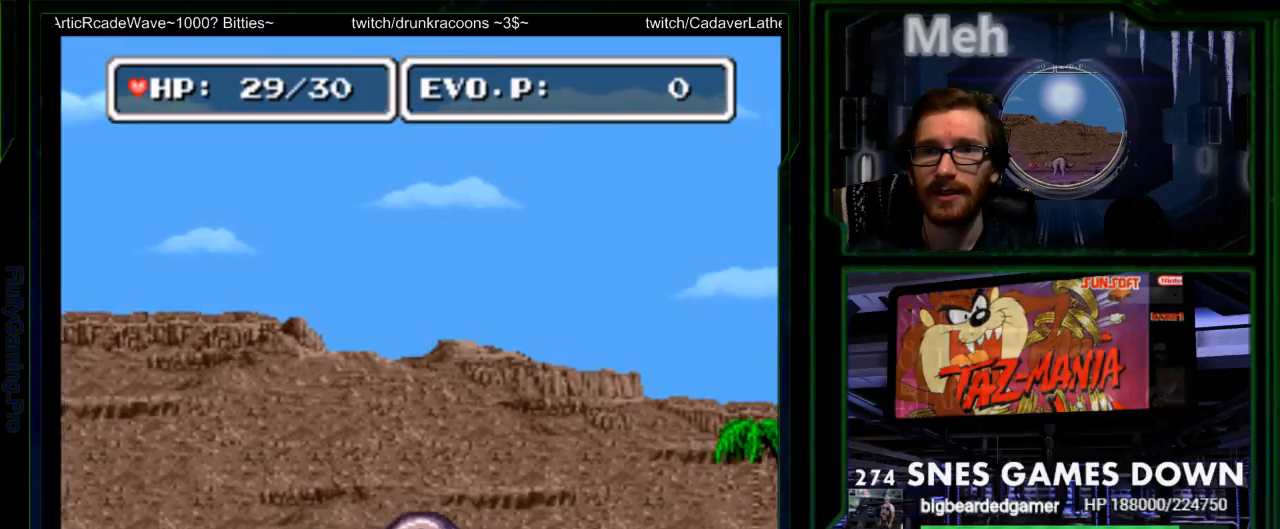
{"buttons": [], "events": [[83, "Y", "down"], [150, "A", "down"], [167, "Y", "up"], [200, "DPAD_LEFT", "up"], [233, "Y", "down"], [317, "A", "up"], [433, "Y", "up"]]}
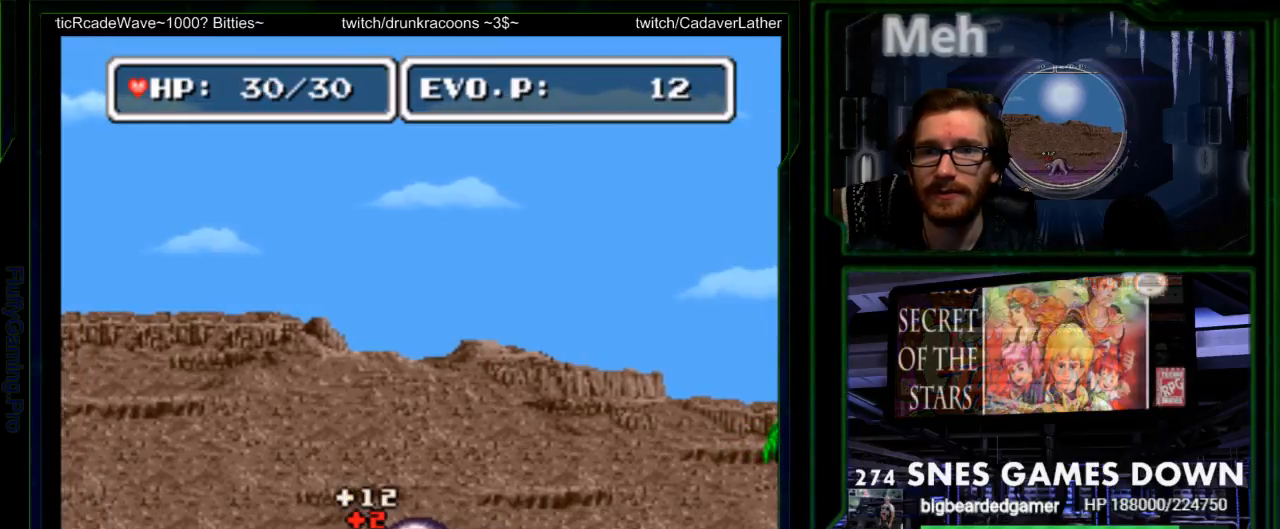
{"buttons": ["DPAD_RIGHT"], "events": [[150, "DPAD_RIGHT", "down"], [217, "DPAD_RIGHT", "up"], [283, "DPAD_RIGHT", "down"]]}
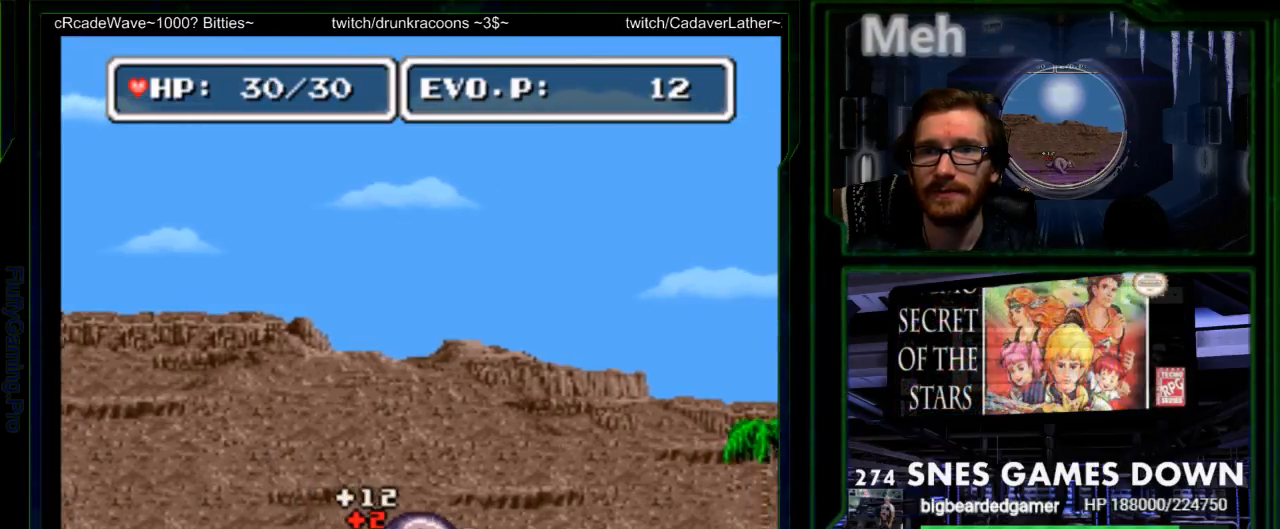
{"buttons": ["DPAD_RIGHT"], "events": [[400, "Y", "down"], [483, "Y", "up"]]}